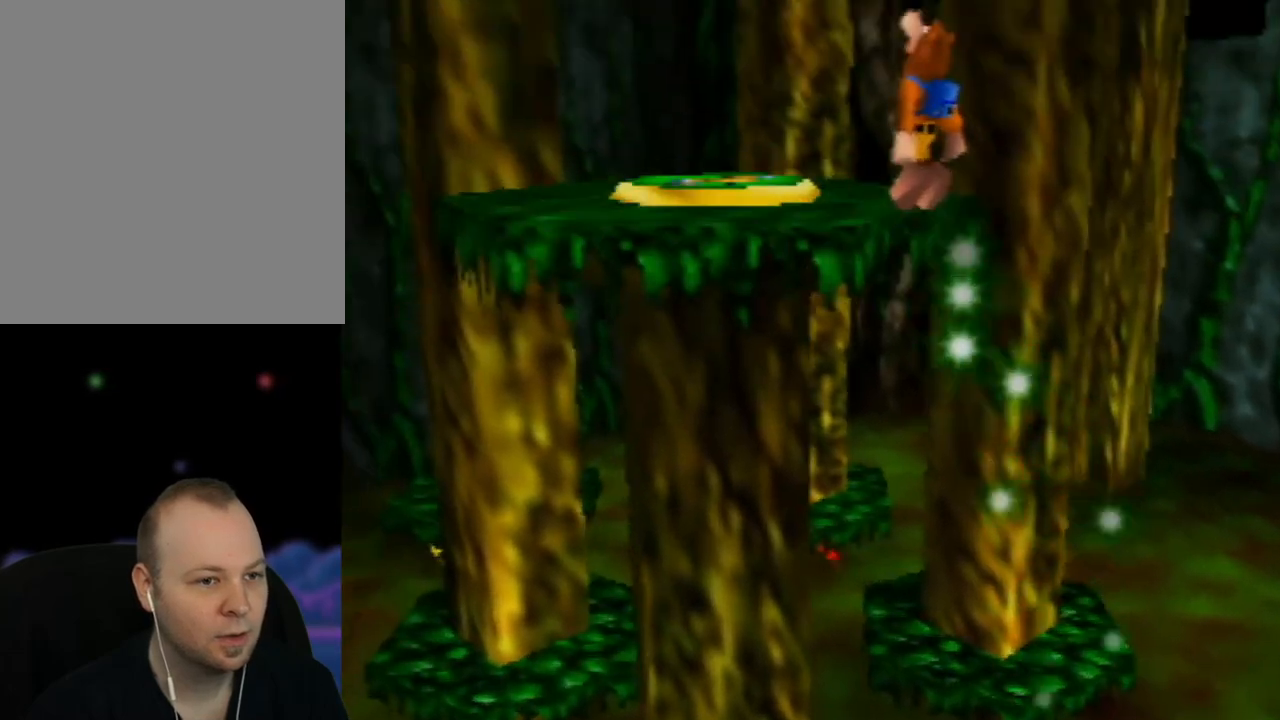
Gameplay with a controller (Nintendo layout); each line is a JSON object with the inputs held at the frame after it. "events" lists button and stick changes between this image and that frame as [ms after this image, input, new state], when the widget could be followed in between. Not read: L1 L3 R1 R3.
{"buttons": ["A"], "left_stick": "up-left", "events": [[17, "left_stick", "up"], [133, "left_stick", "up-right"], [367, "left_stick", "up-left"]]}
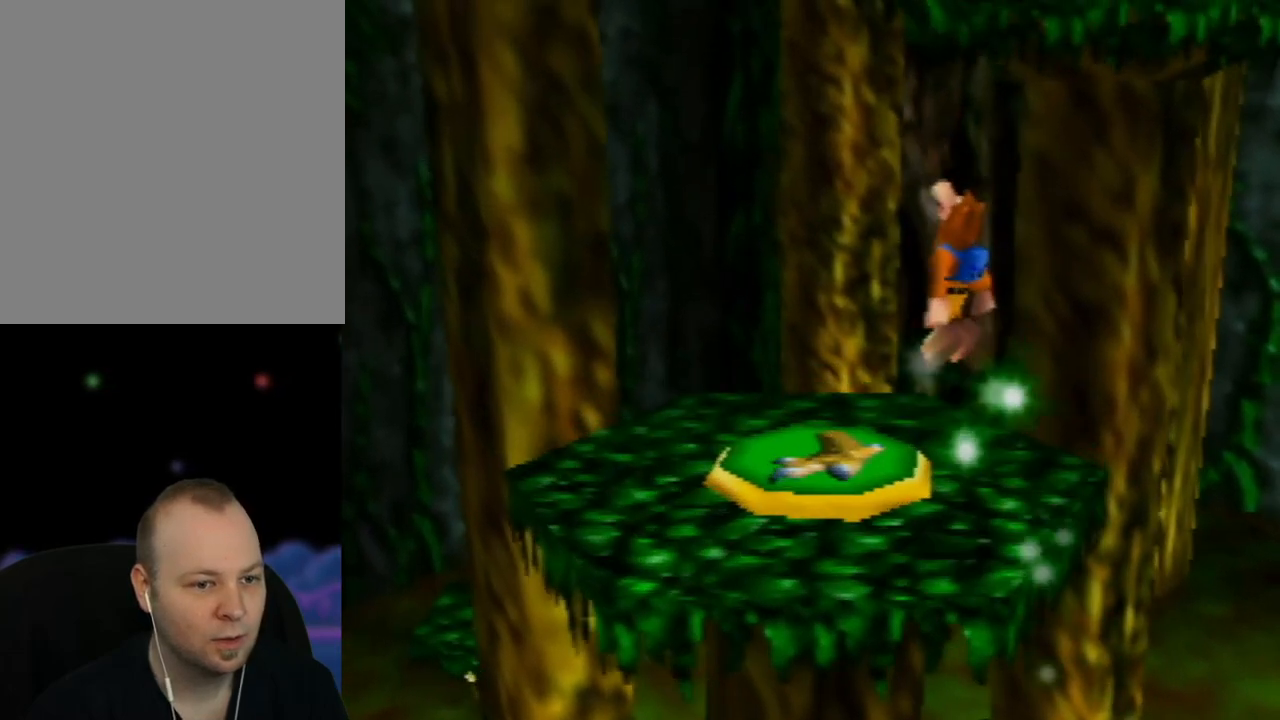
{"buttons": [], "left_stick": "center", "events": [[183, "A", "up"], [300, "left_stick", "center"]]}
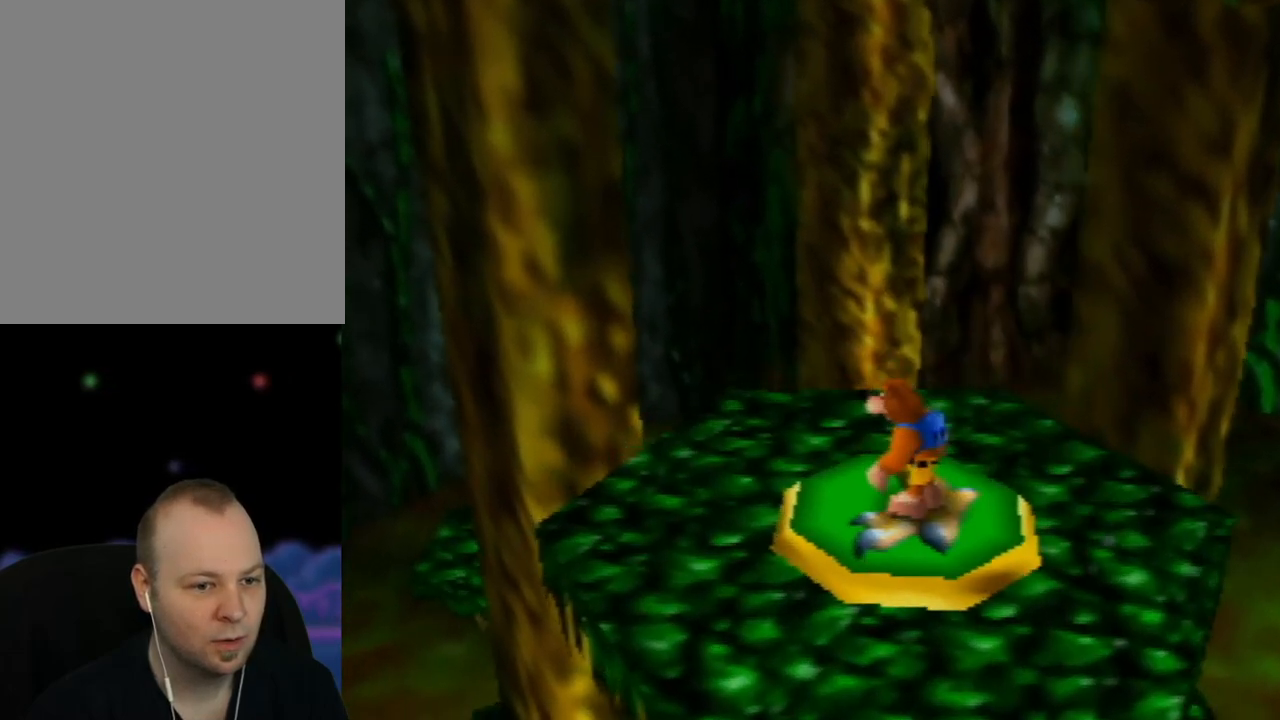
{"buttons": ["A"], "left_stick": "center", "events": [[100, "left_stick", "up-right"], [183, "left_stick", "center"], [367, "A", "down"]]}
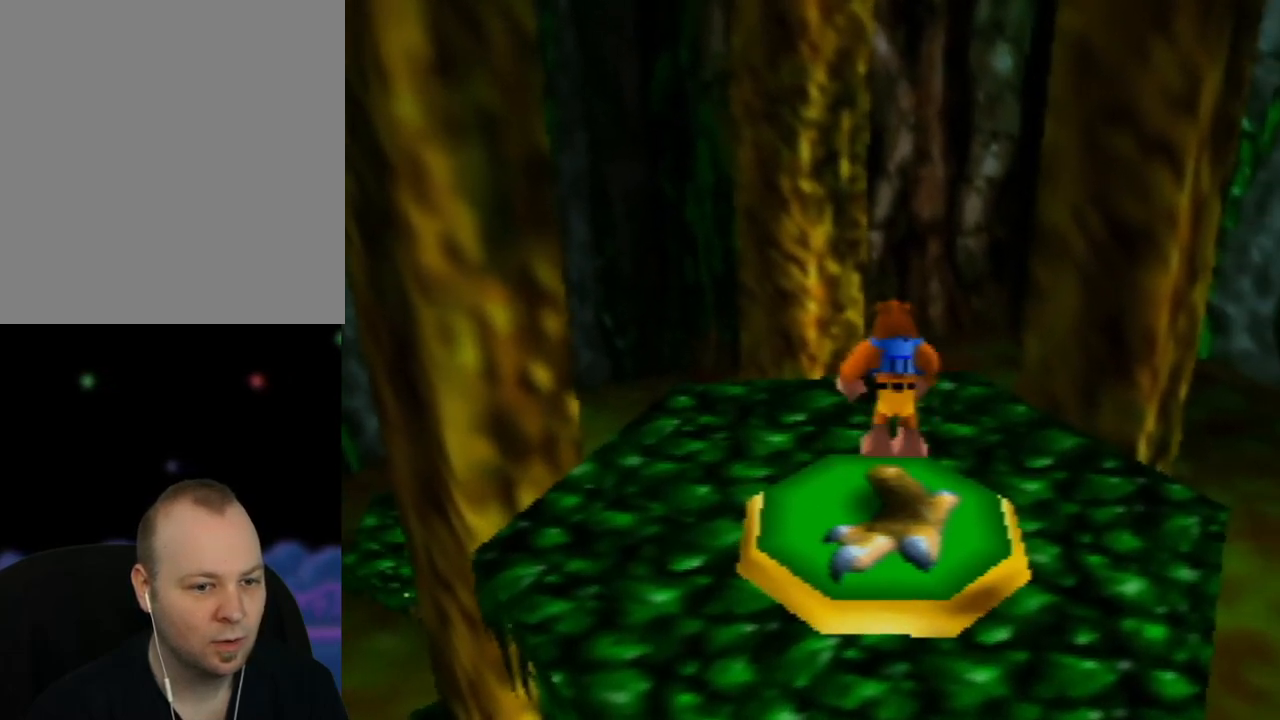
{"buttons": ["A"], "left_stick": "center", "events": [[117, "left_stick", "up-right"], [350, "left_stick", "center"]]}
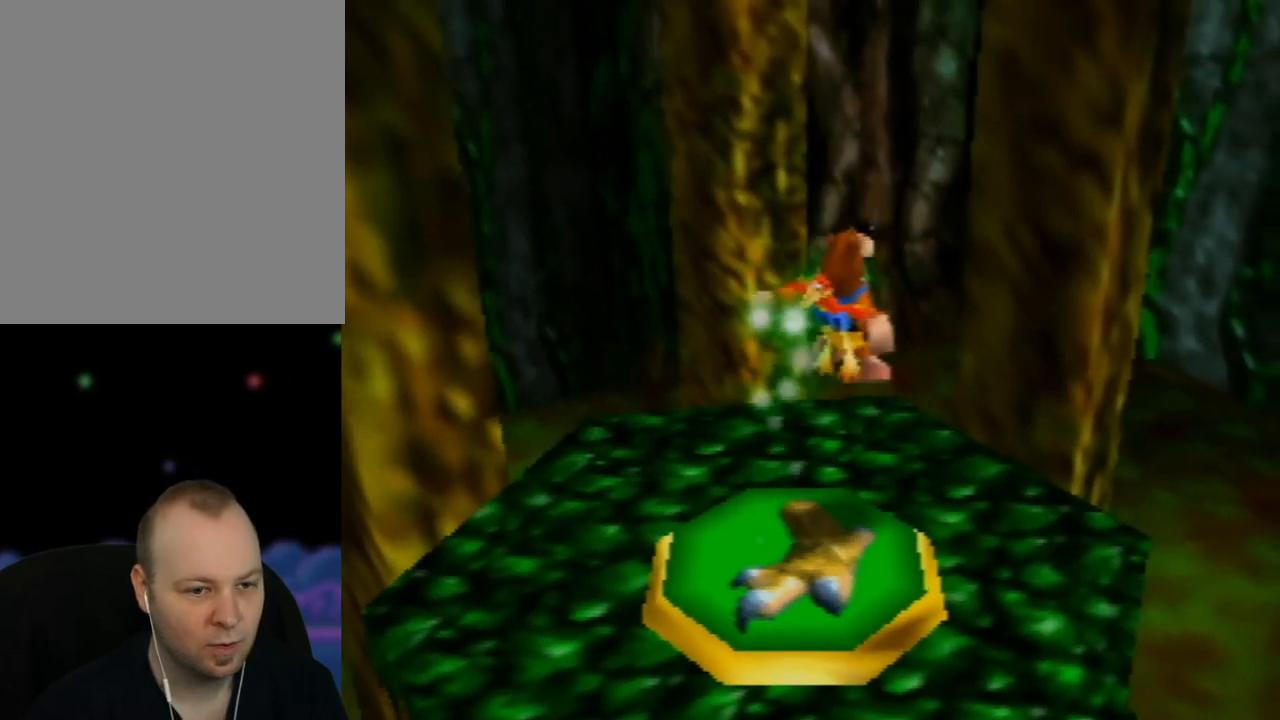
{"buttons": ["A"], "left_stick": "up-right", "events": [[17, "left_stick", "up-right"]]}
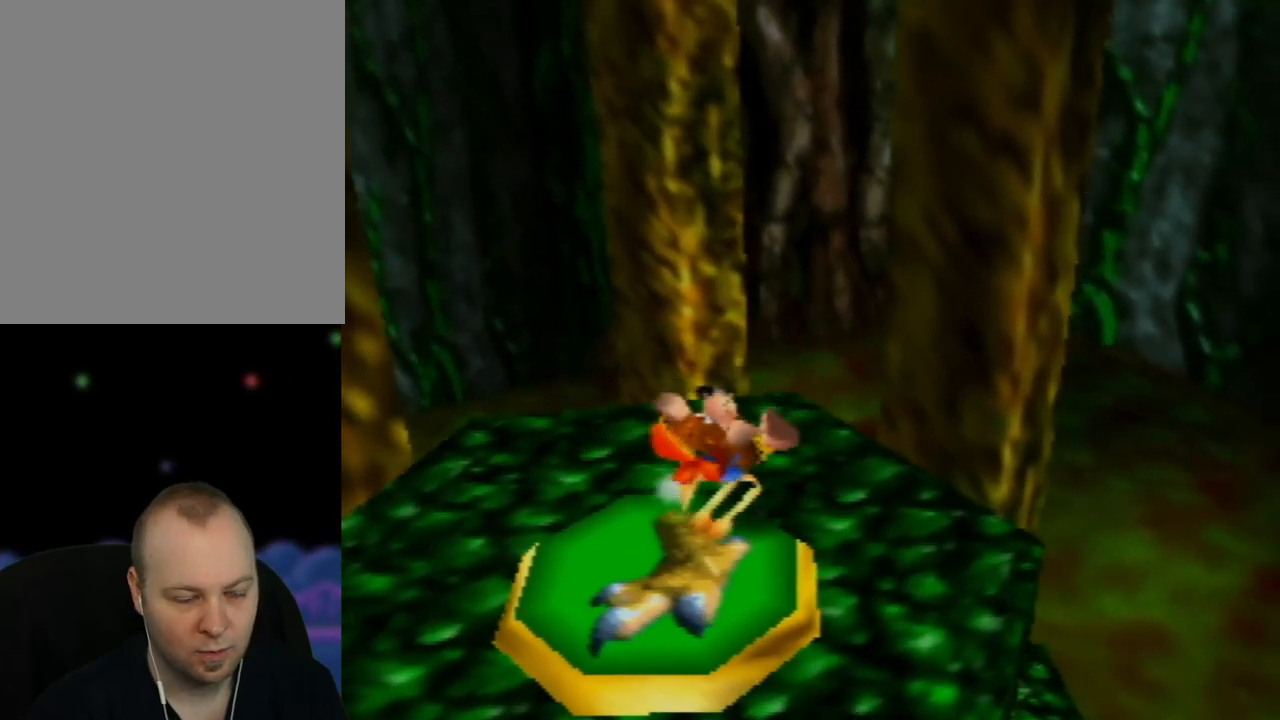
{"buttons": ["A"], "left_stick": "up-right", "events": []}
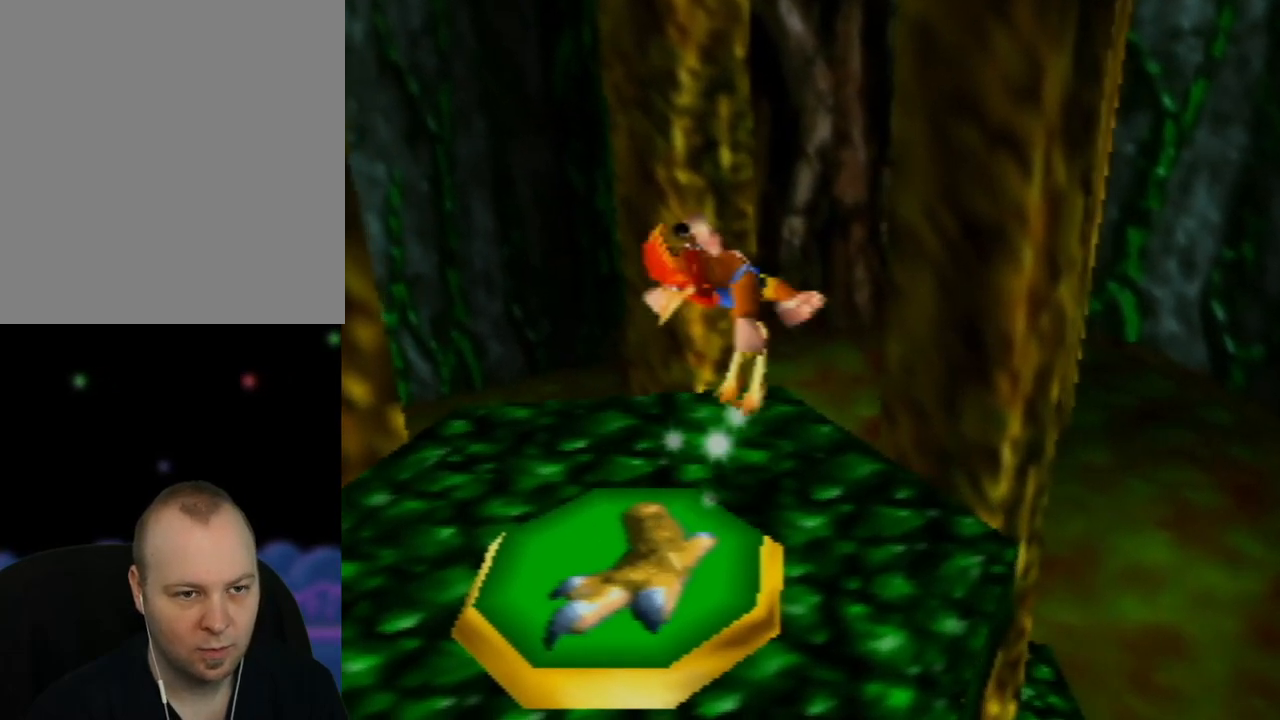
{"buttons": ["A"], "left_stick": "up", "events": [[283, "left_stick", "center"], [433, "left_stick", "up"]]}
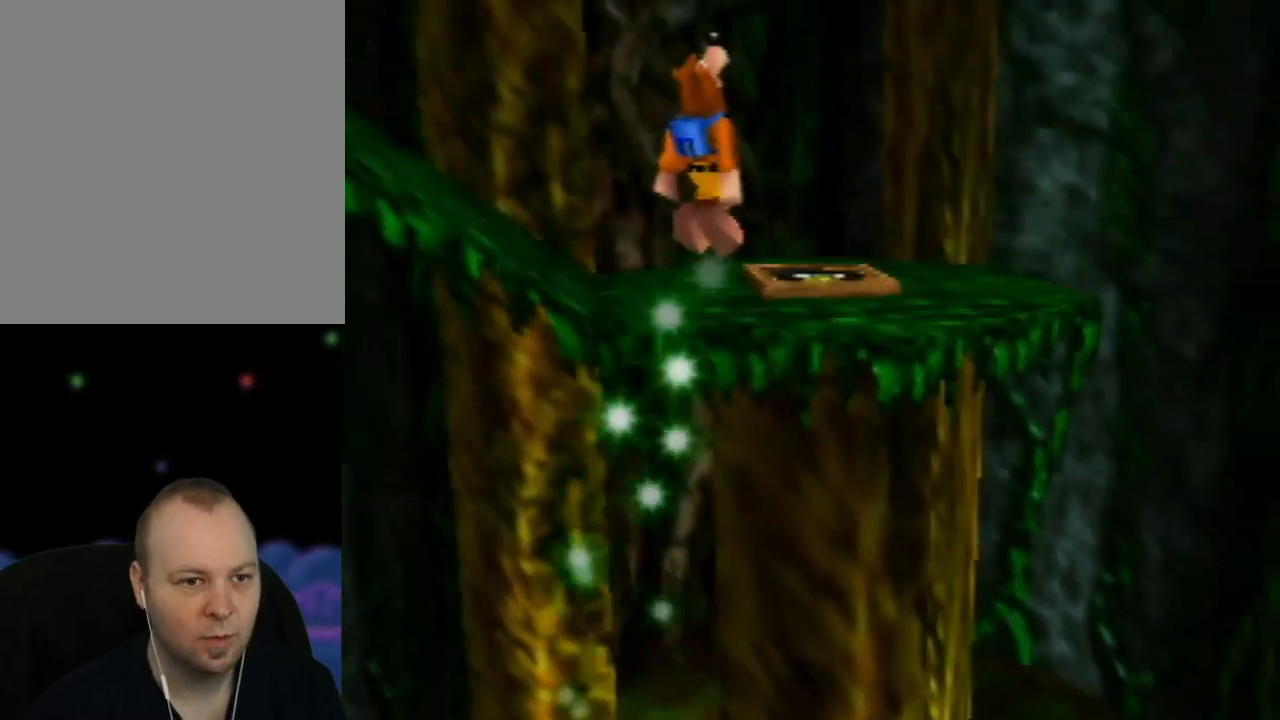
{"buttons": [], "left_stick": "up-left", "events": [[217, "left_stick", "up-left"], [400, "A", "up"]]}
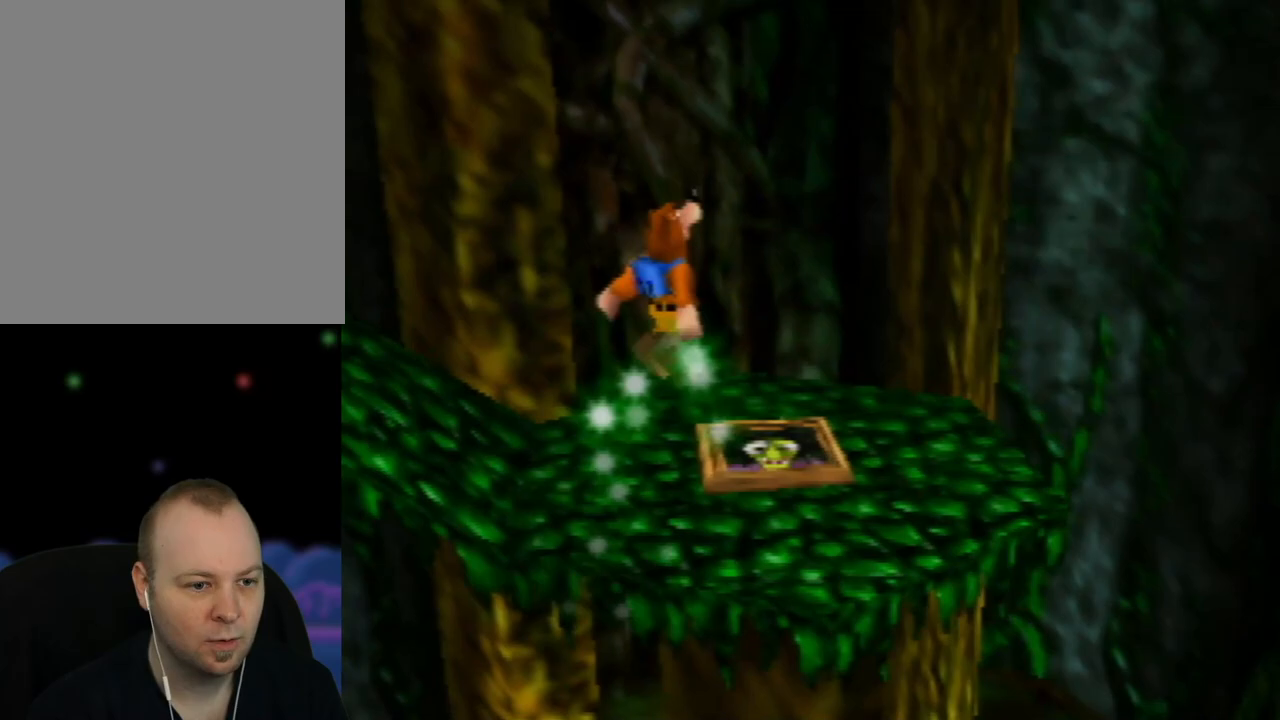
{"buttons": [], "left_stick": "center", "events": [[67, "C_RIGHT", "down"], [217, "C_RIGHT", "up"], [333, "left_stick", "center"], [383, "C_RIGHT", "down"], [500, "C_RIGHT", "up"]]}
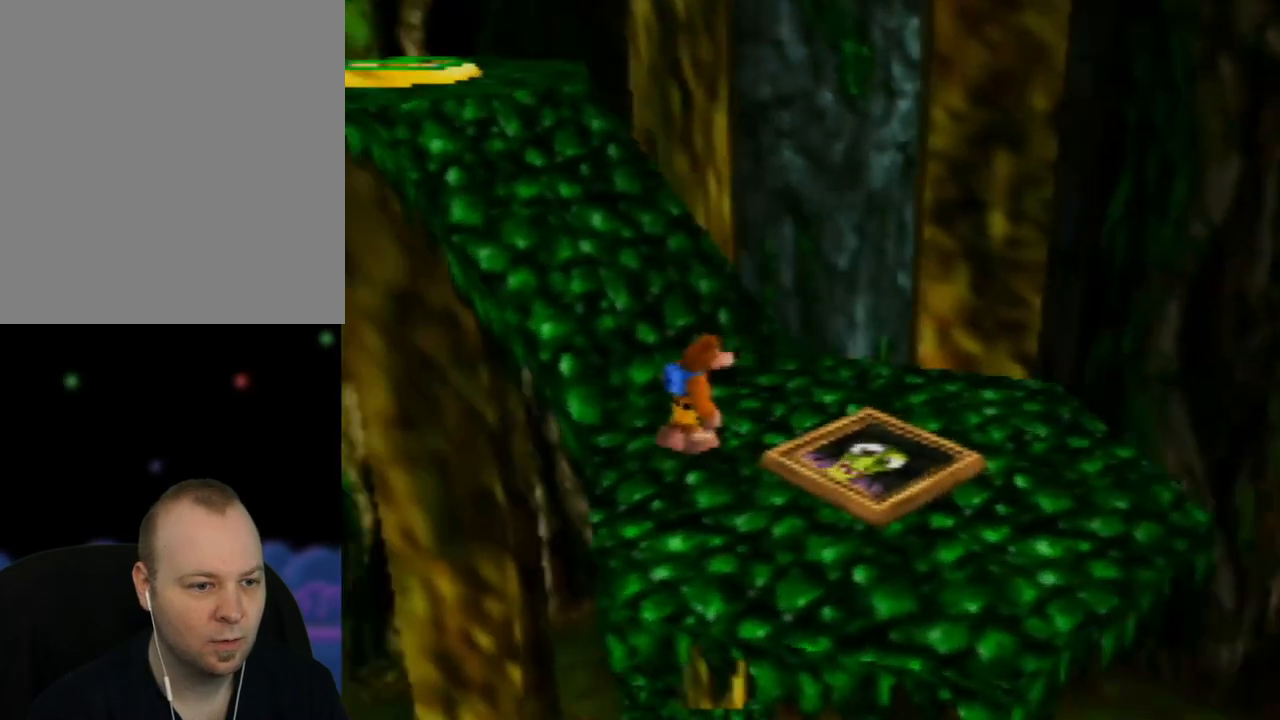
{"buttons": ["A"], "left_stick": "up", "events": [[83, "C_RIGHT", "down"], [150, "left_stick", "up"], [167, "C_RIGHT", "up"], [433, "A", "down"]]}
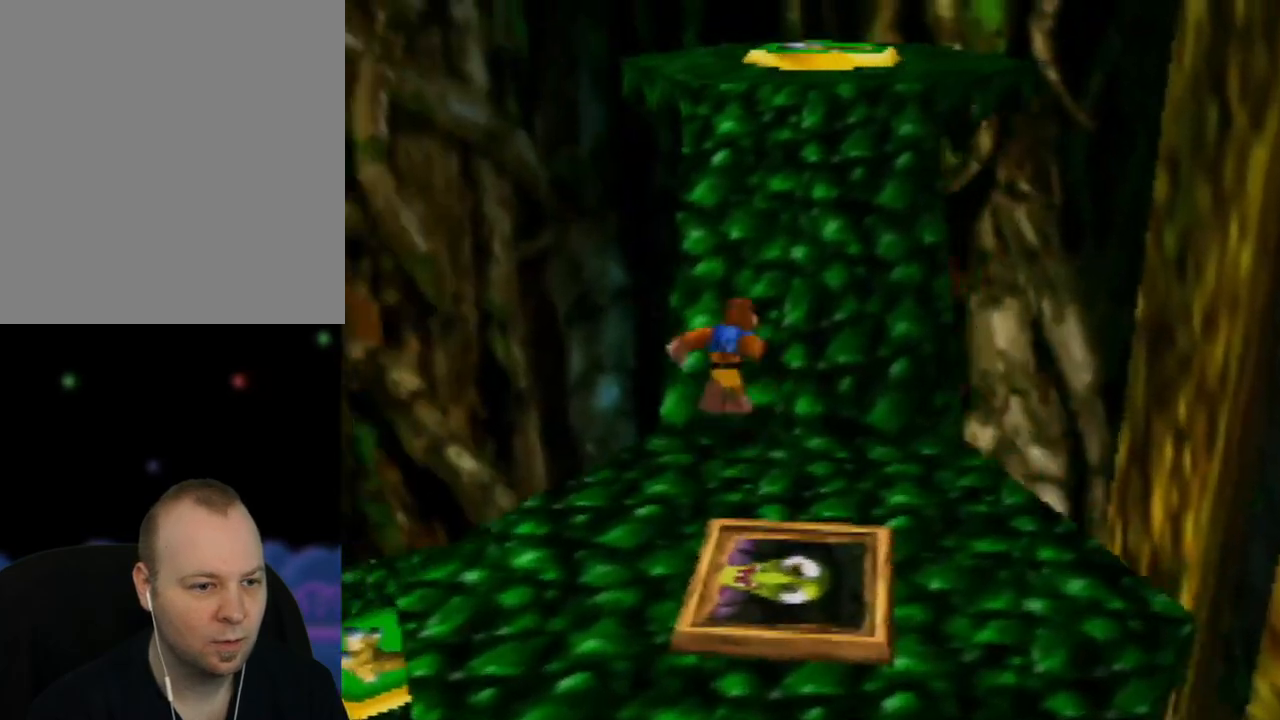
{"buttons": [], "left_stick": "up", "events": [[217, "A", "up"], [367, "left_stick", "up-right"], [383, "A", "down"], [500, "A", "up"], [500, "left_stick", "up"]]}
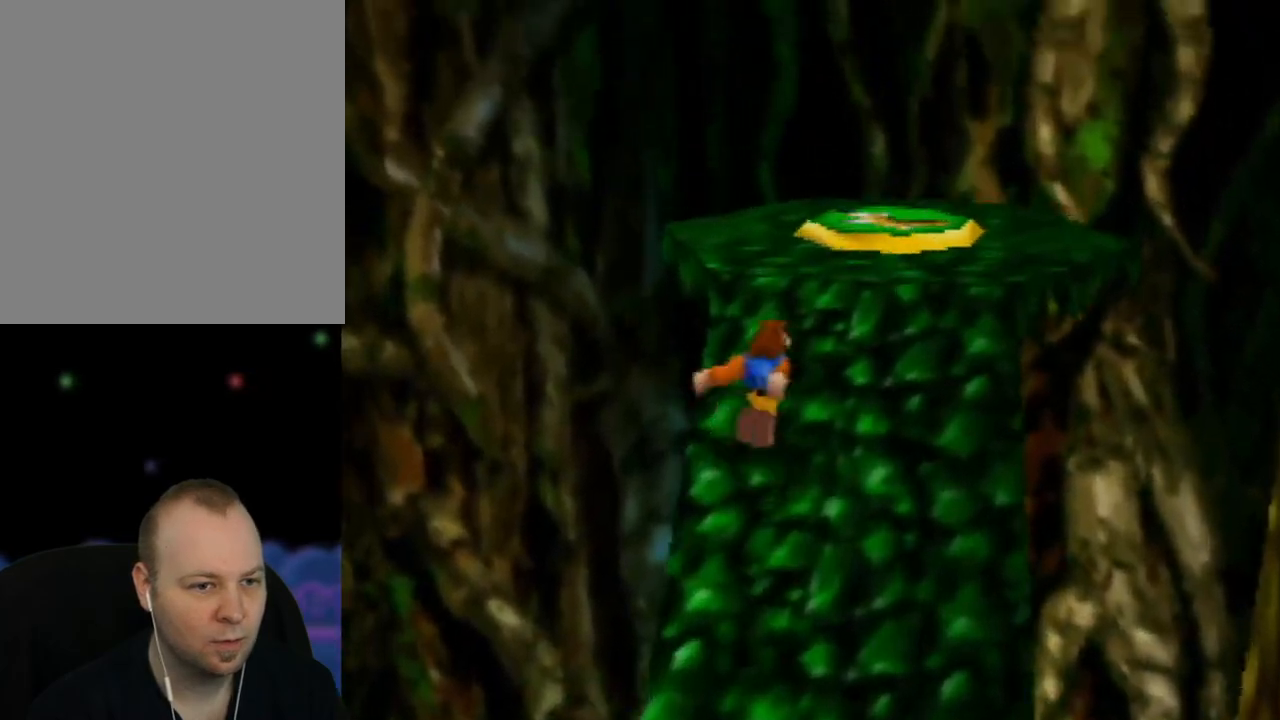
{"buttons": ["C_LEFT"], "left_stick": "up", "events": [[183, "C_LEFT", "down"], [350, "C_LEFT", "up"], [417, "C_LEFT", "down"]]}
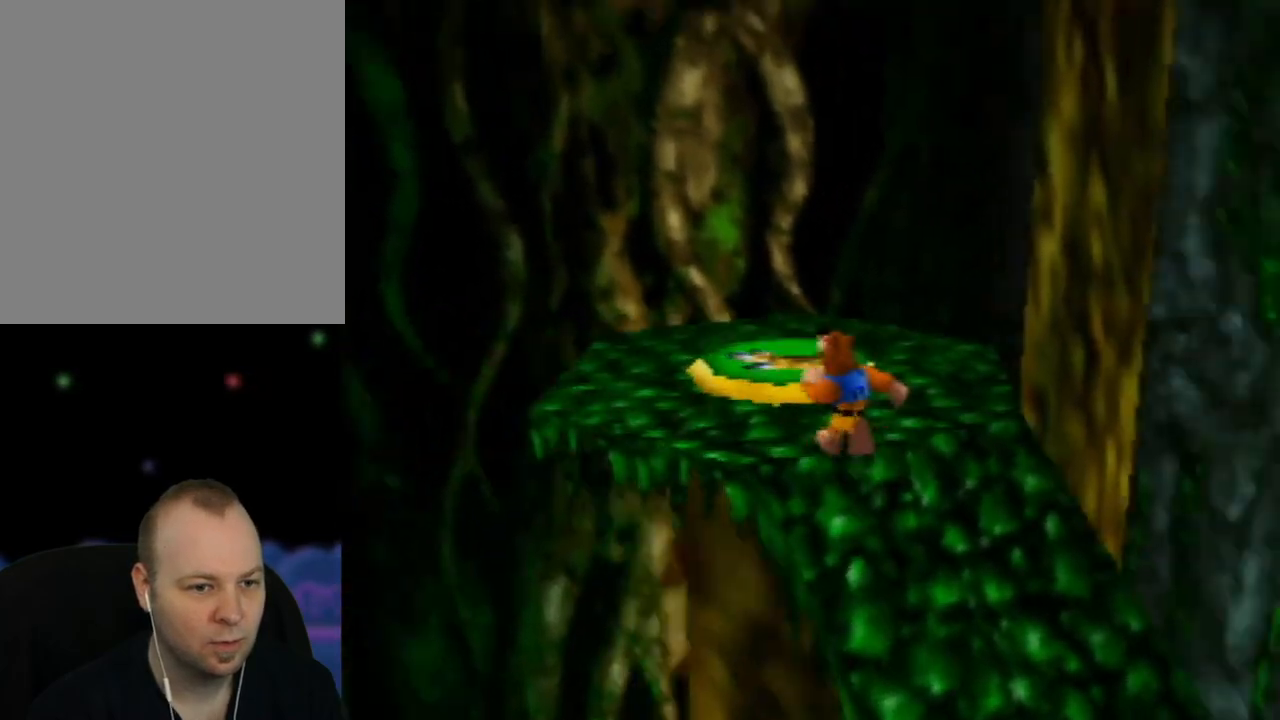
{"buttons": [], "left_stick": "center", "events": [[33, "C_LEFT", "up"], [100, "left_stick", "left"], [183, "C_LEFT", "down"], [283, "C_LEFT", "up"], [350, "left_stick", "center"]]}
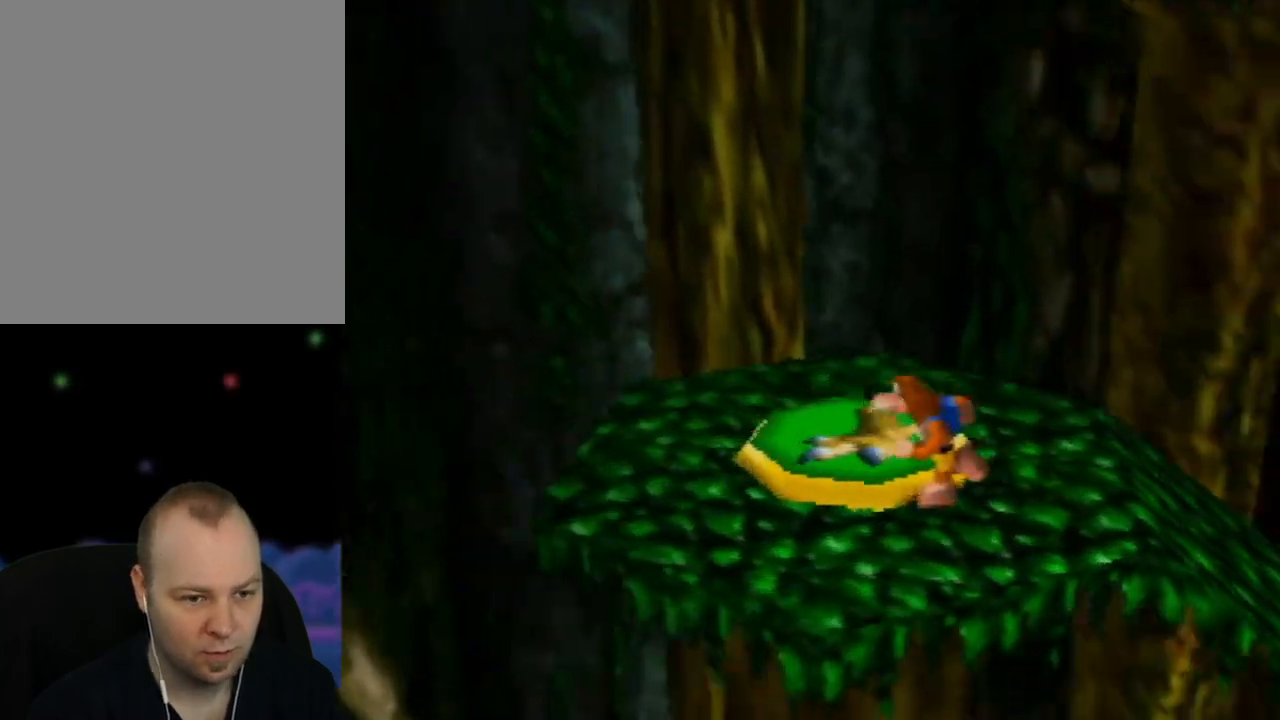
{"buttons": [], "left_stick": "up", "events": [[100, "left_stick", "up-left"], [250, "left_stick", "center"], [500, "left_stick", "up"]]}
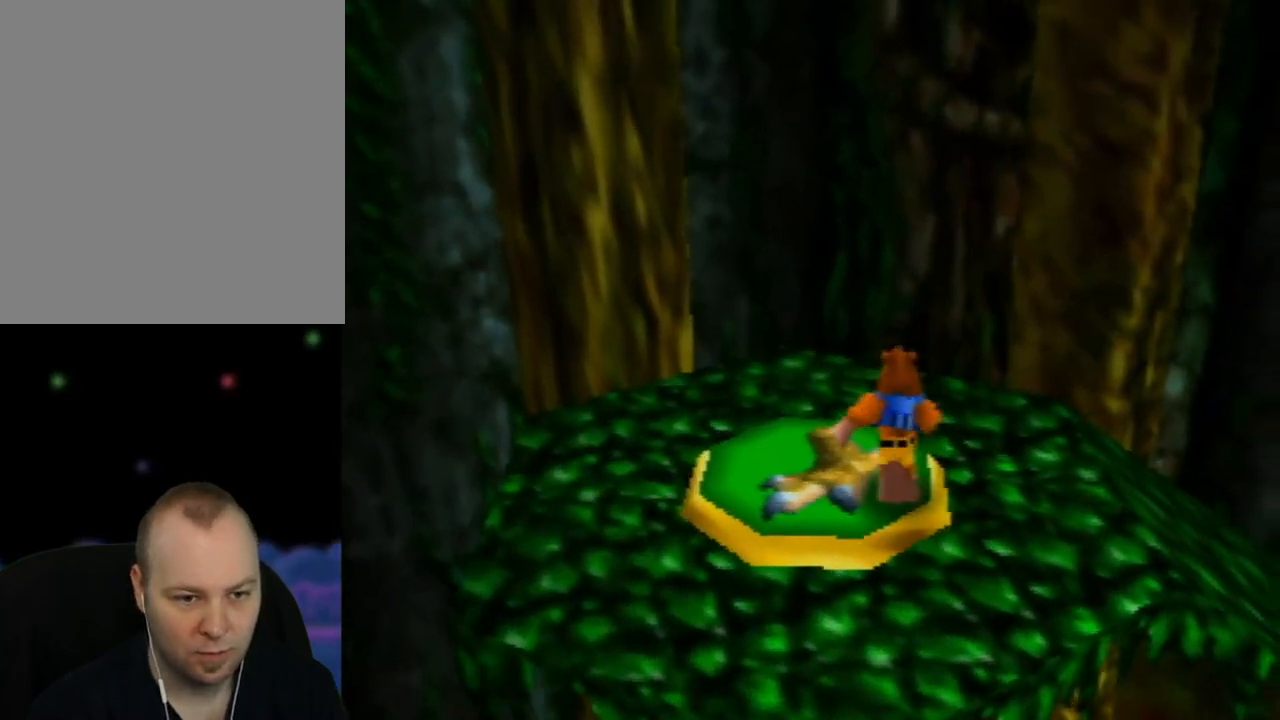
{"buttons": ["A"], "left_stick": "center", "events": [[100, "left_stick", "center"], [200, "A", "down"]]}
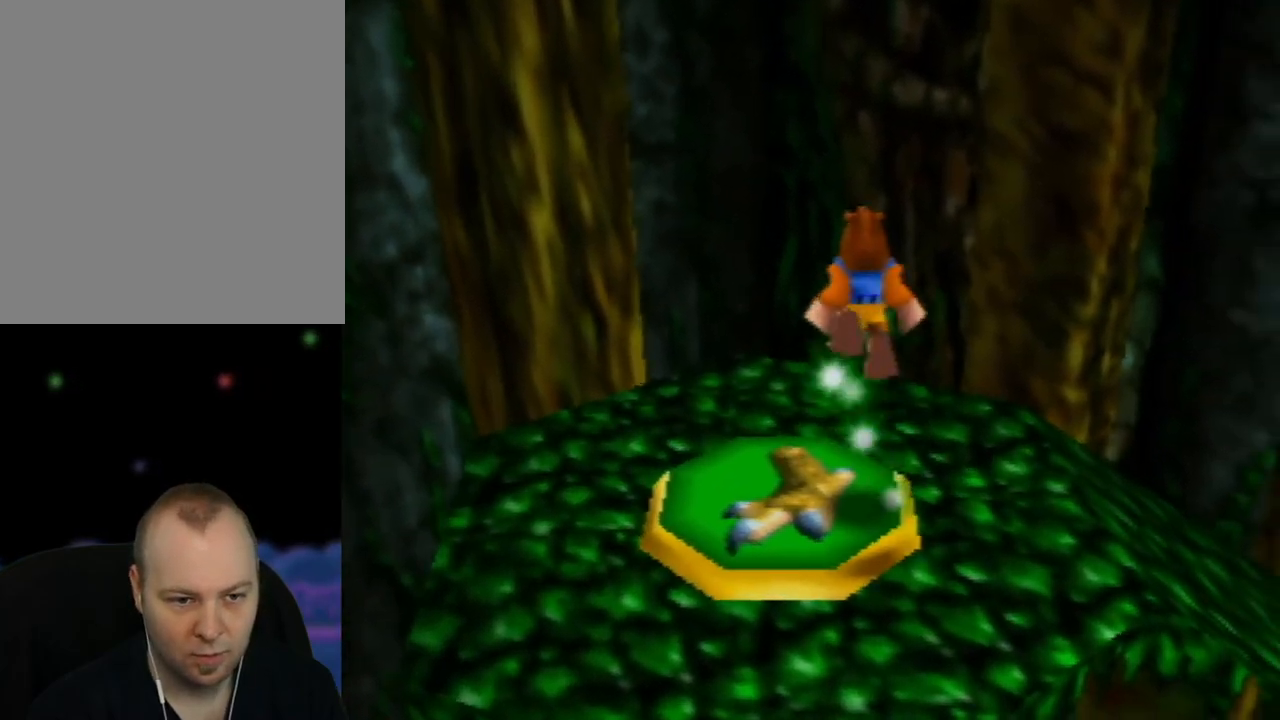
{"buttons": ["A"], "left_stick": "up", "events": [[33, "left_stick", "up-right"], [183, "left_stick", "center"], [433, "left_stick", "up"]]}
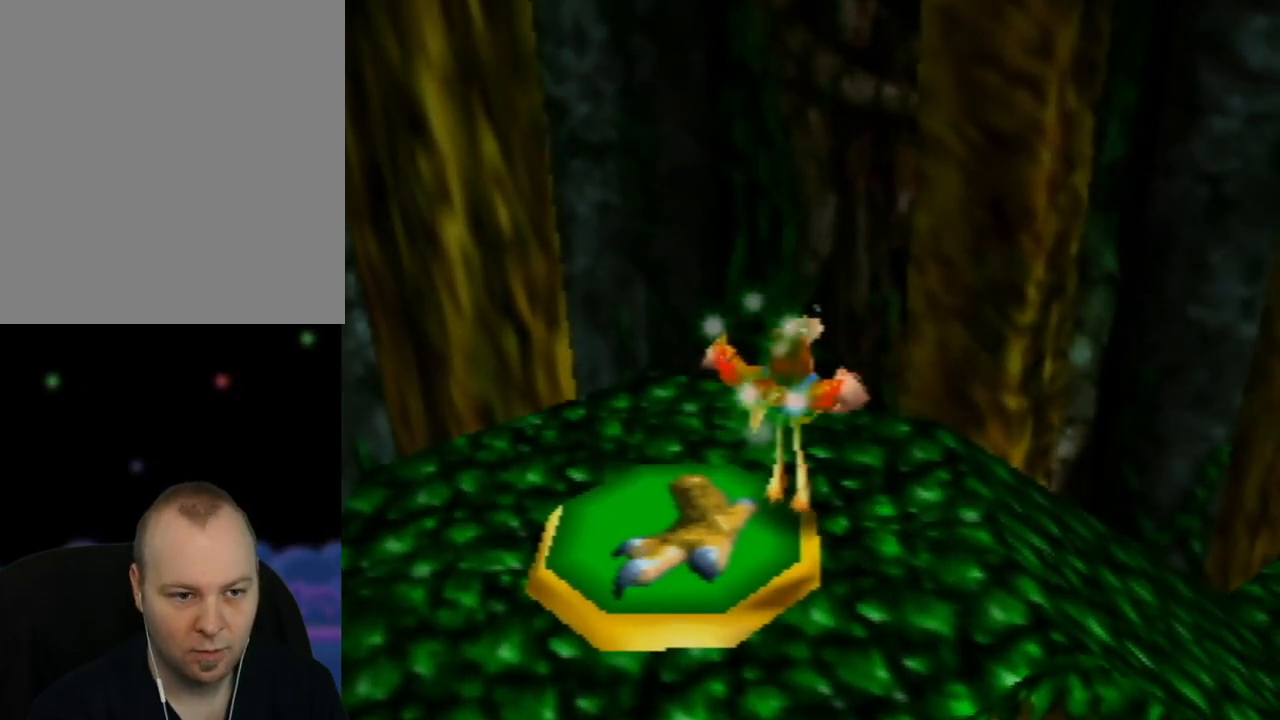
{"buttons": ["A"], "left_stick": "up", "events": []}
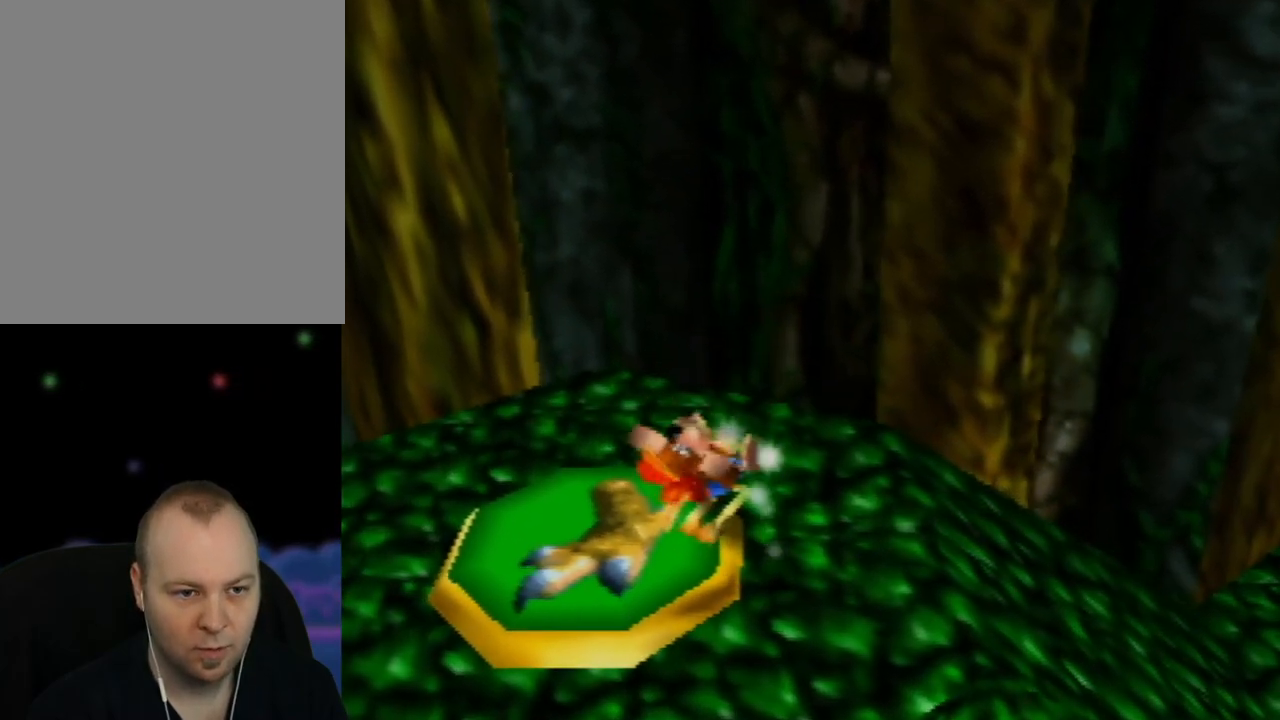
{"buttons": ["A"], "left_stick": "up", "events": []}
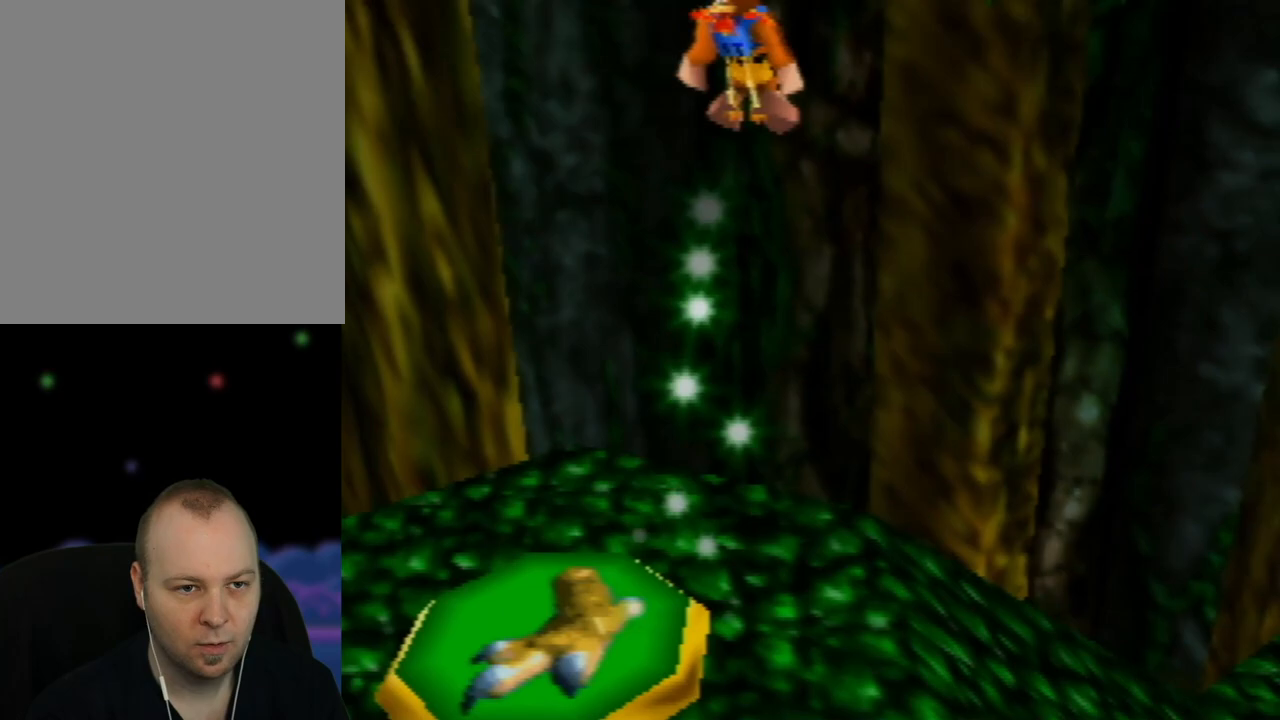
{"buttons": ["A"], "left_stick": "up-right", "events": [[367, "left_stick", "up-right"]]}
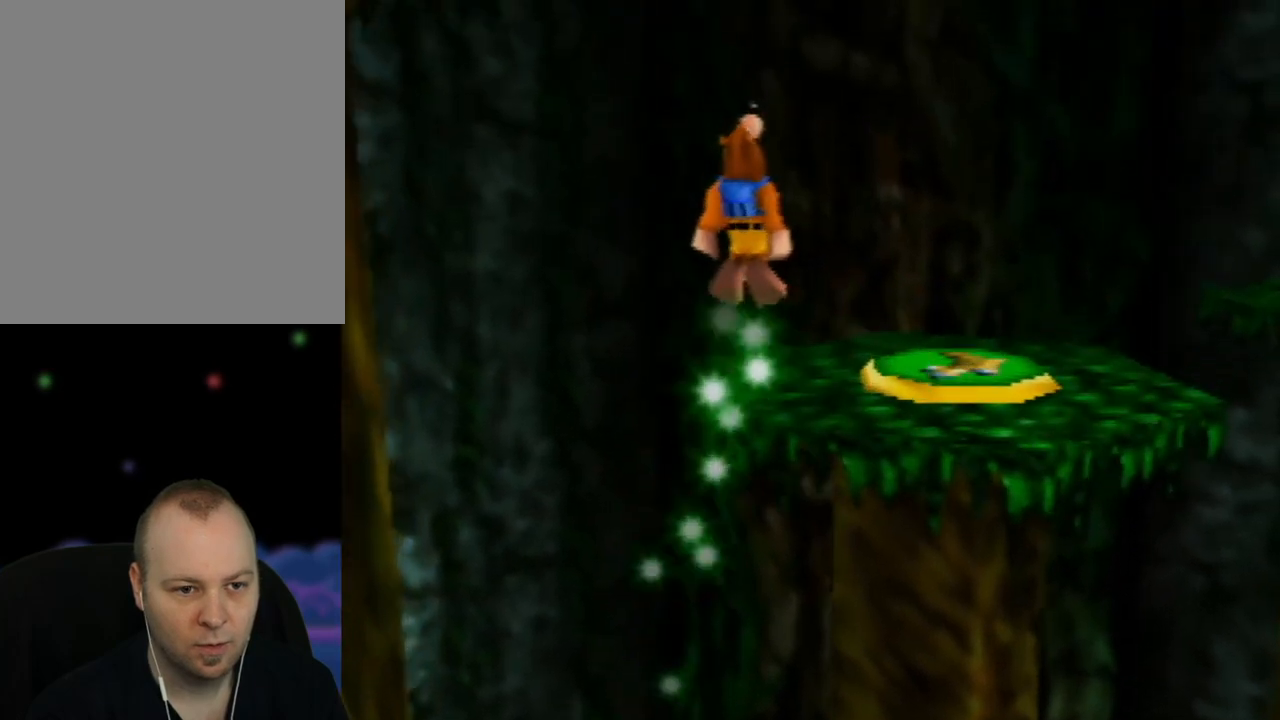
{"buttons": ["C_LEFT"], "left_stick": "up-right", "events": [[383, "A", "up"], [500, "C_LEFT", "down"]]}
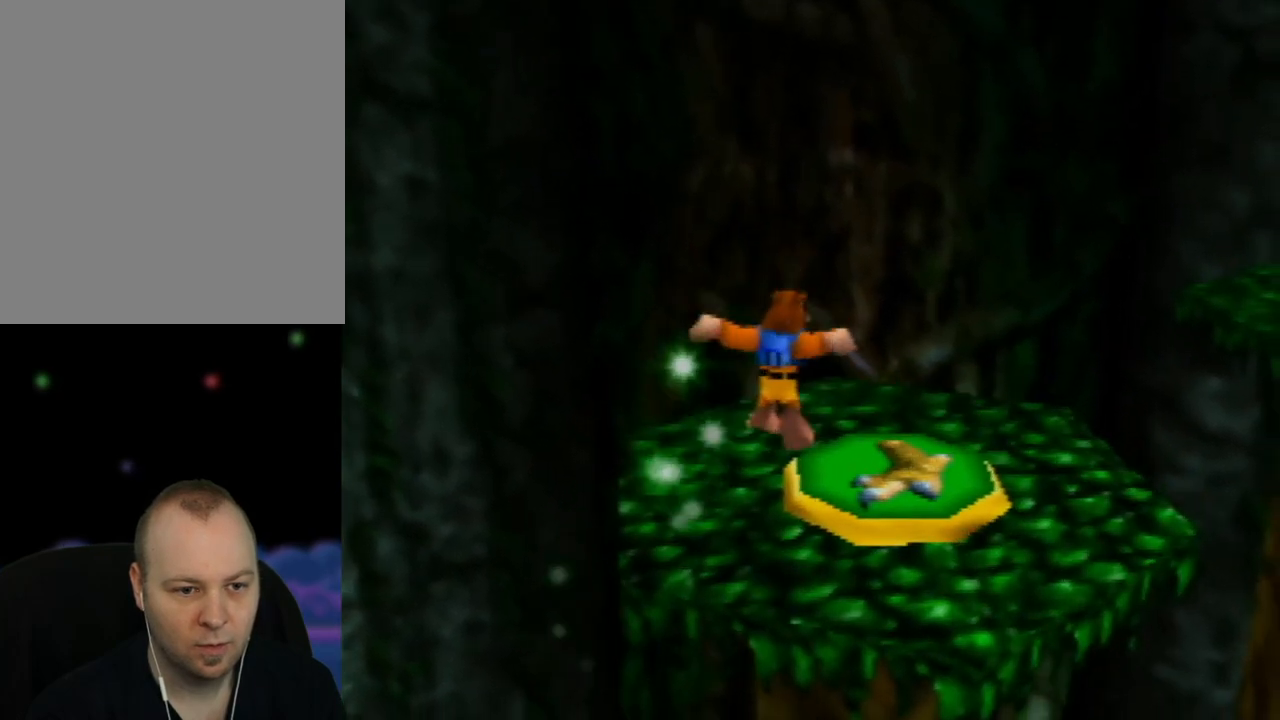
{"buttons": [], "left_stick": "center", "events": [[150, "C_LEFT", "up"], [167, "left_stick", "center"]]}
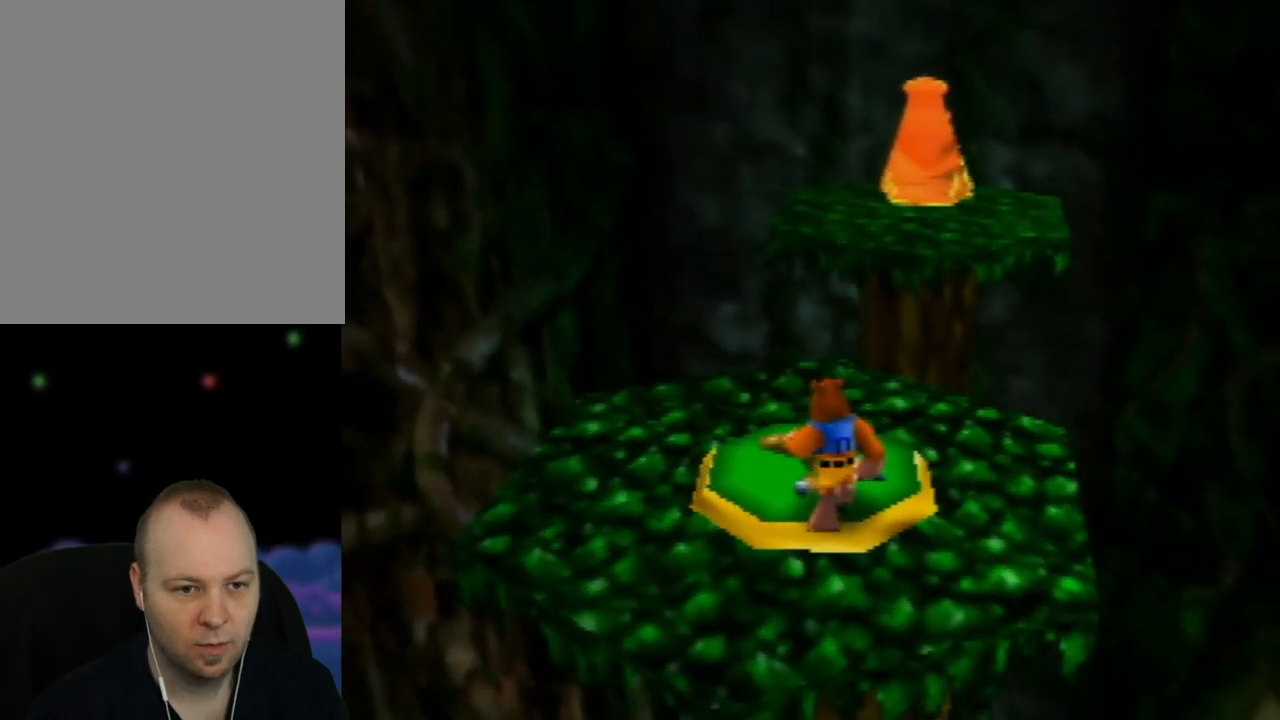
{"buttons": [], "left_stick": "center", "events": [[17, "left_stick", "up-right"], [183, "left_stick", "up"], [400, "left_stick", "center"]]}
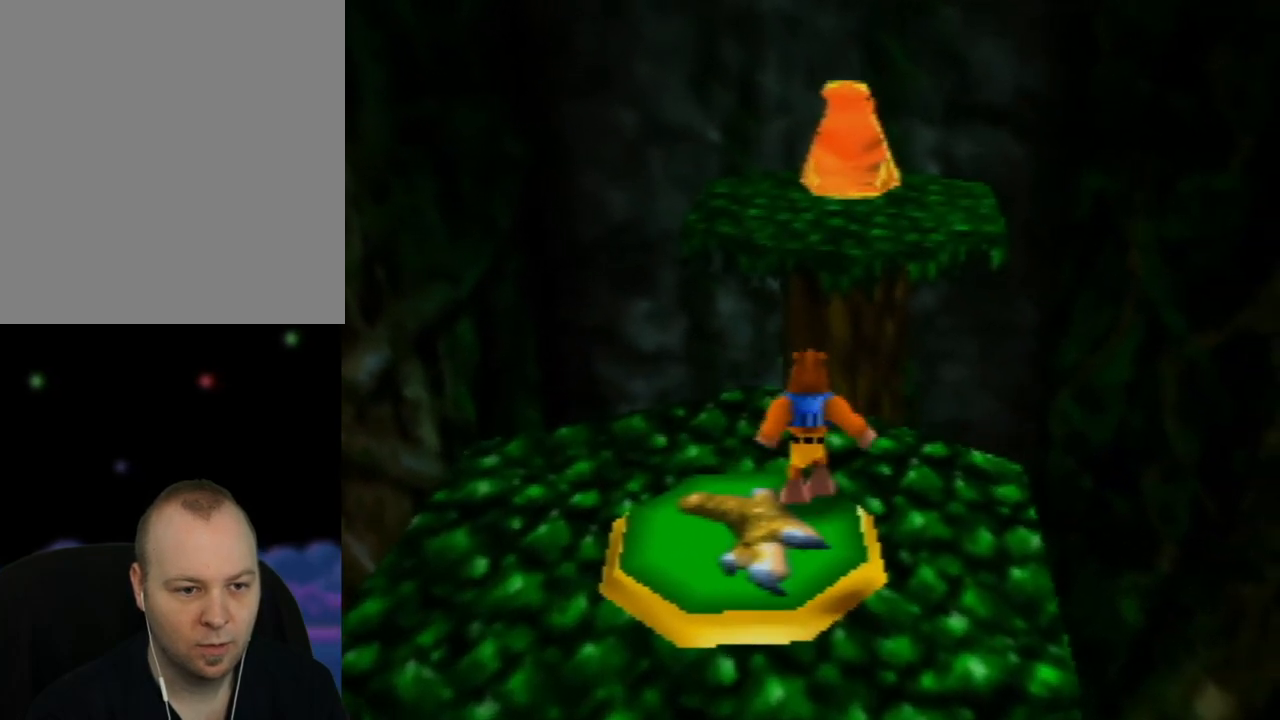
{"buttons": [], "left_stick": "center", "events": [[200, "left_stick", "up"], [417, "left_stick", "center"]]}
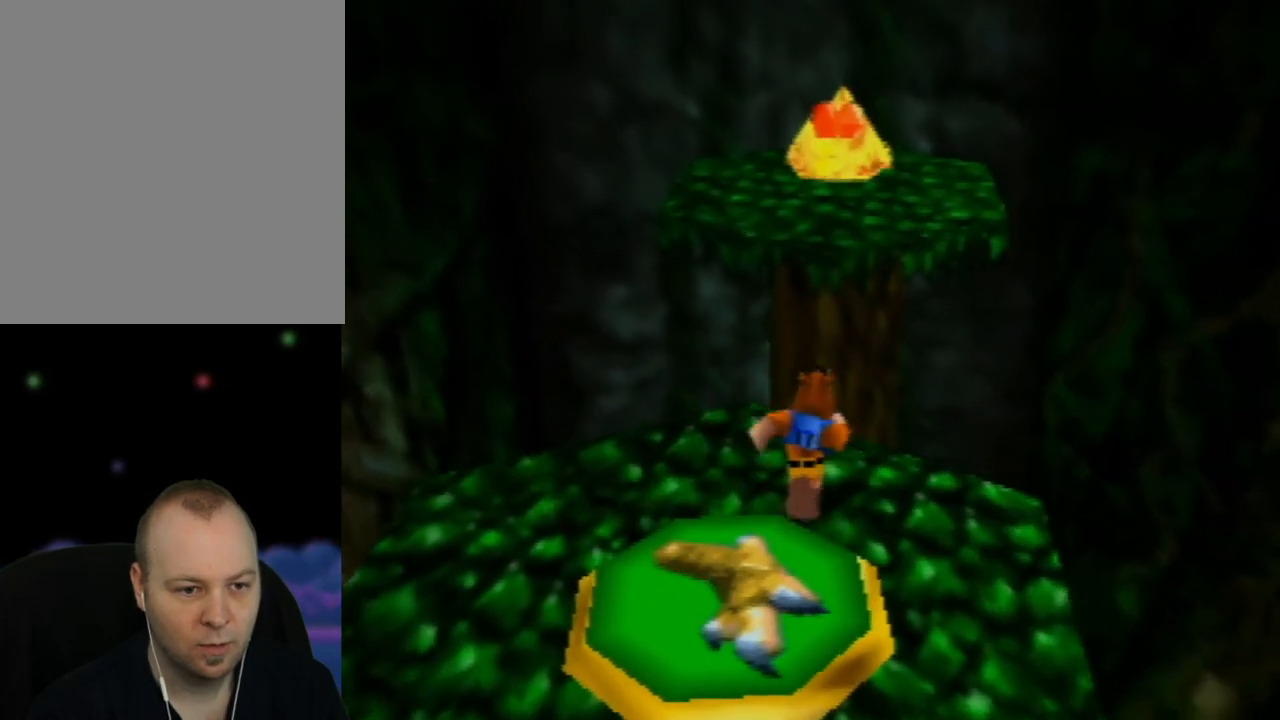
{"buttons": ["Z"], "left_stick": "center", "events": [[217, "Z", "down"], [333, "C_UP", "down"], [433, "C_UP", "up"]]}
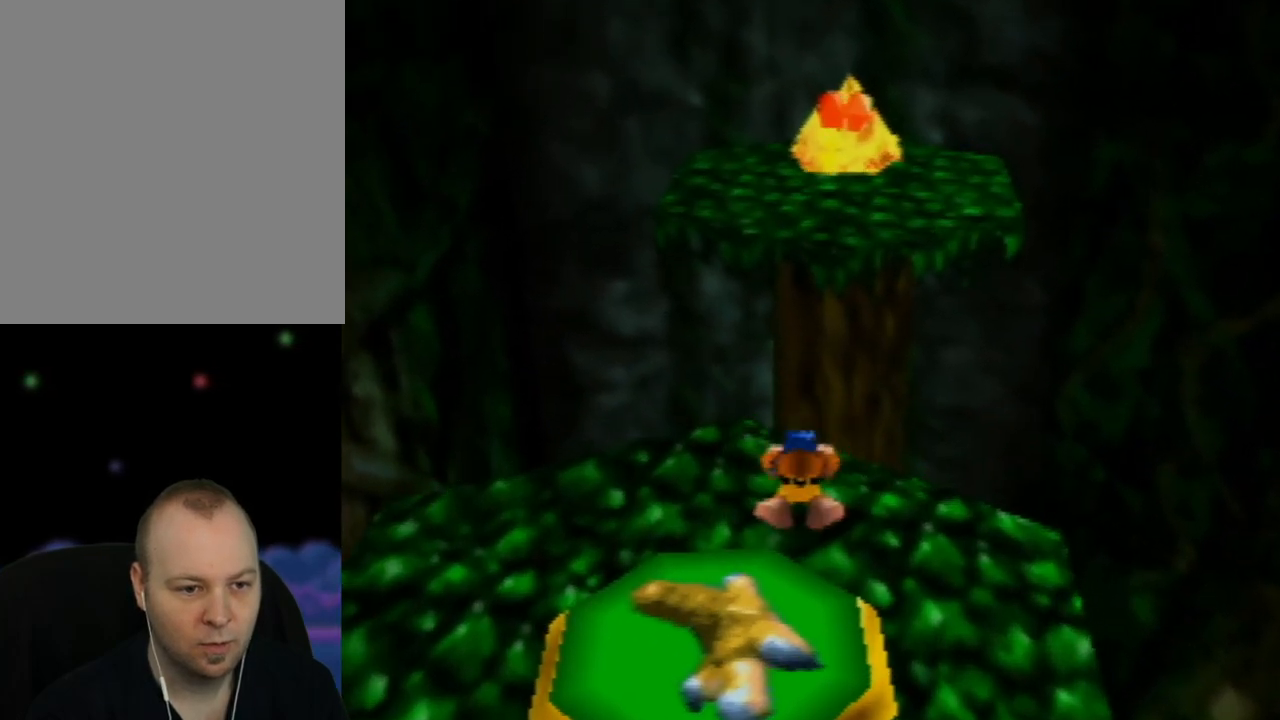
{"buttons": ["Z"], "left_stick": "center", "events": []}
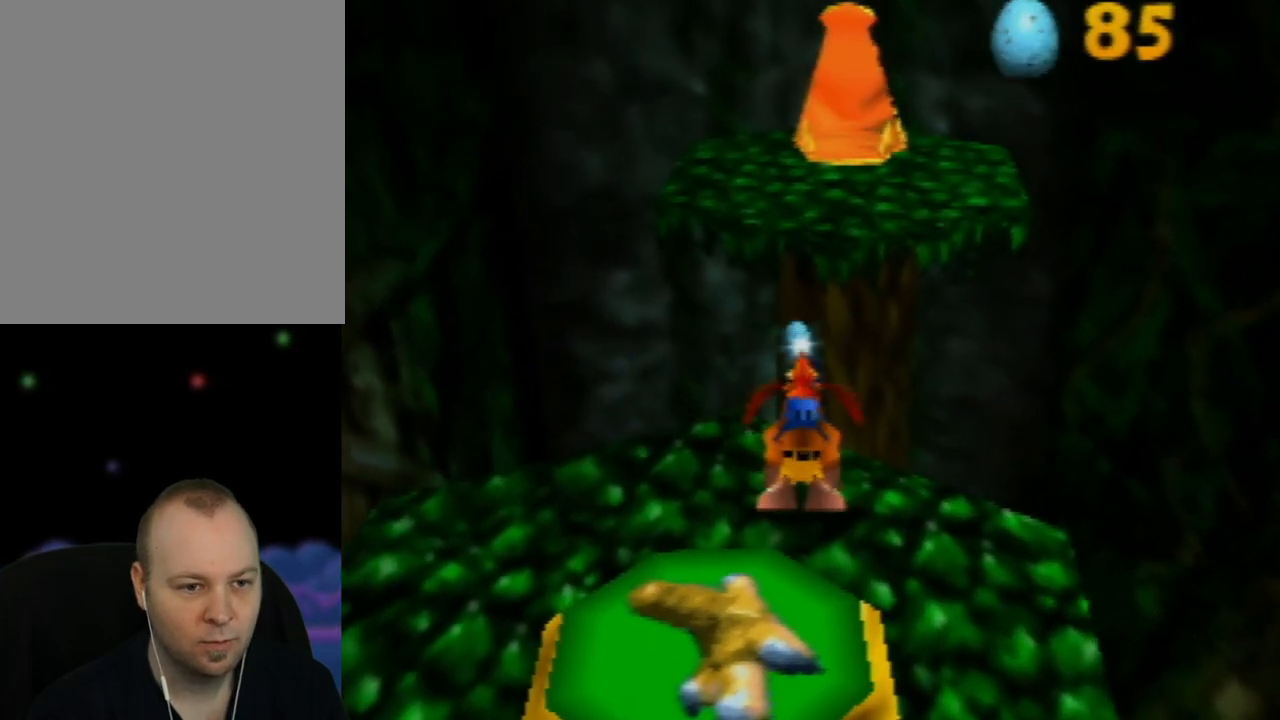
{"buttons": ["Z"], "left_stick": "up", "events": [[283, "left_stick", "up"]]}
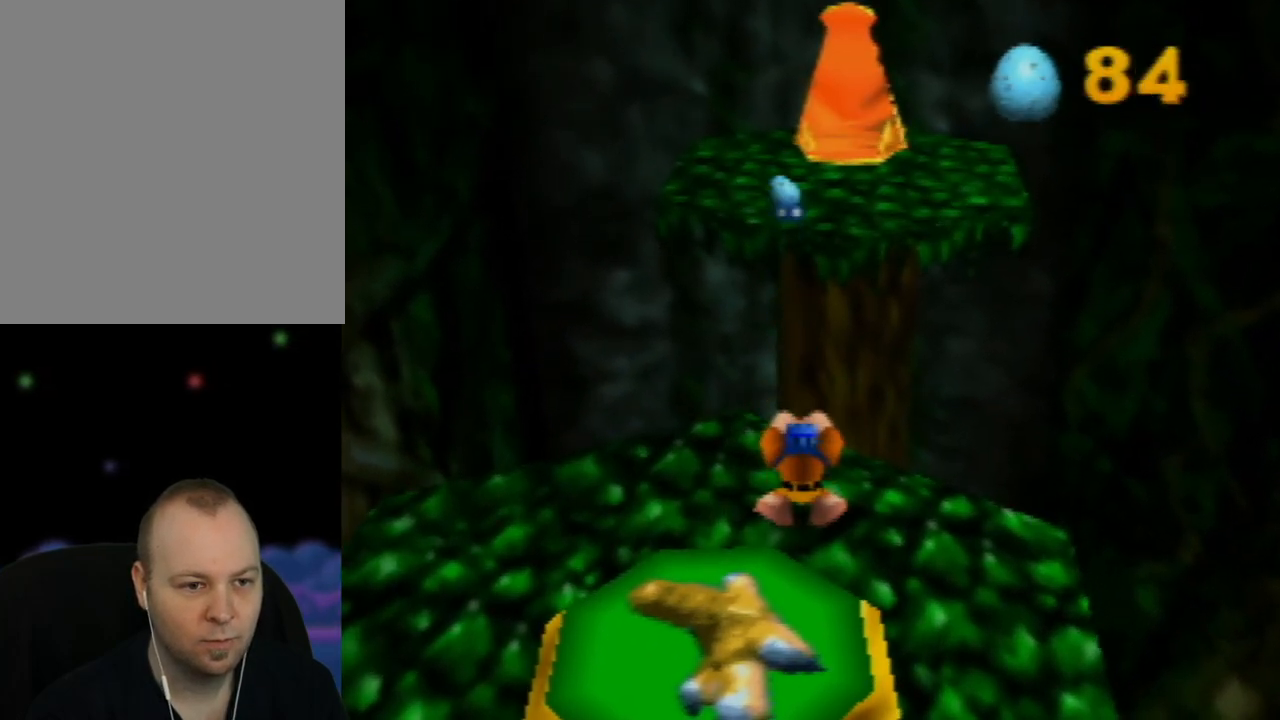
{"buttons": ["Z"], "left_stick": "up", "events": []}
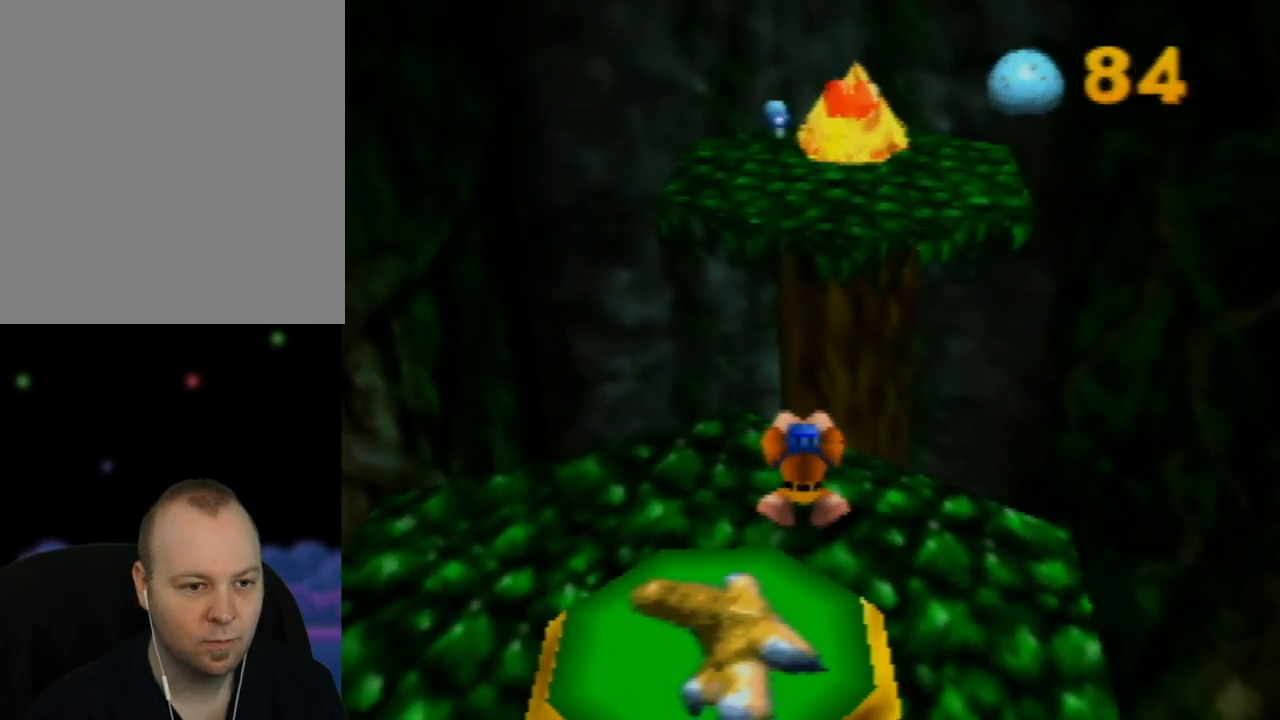
{"buttons": ["Z"], "left_stick": "up", "events": []}
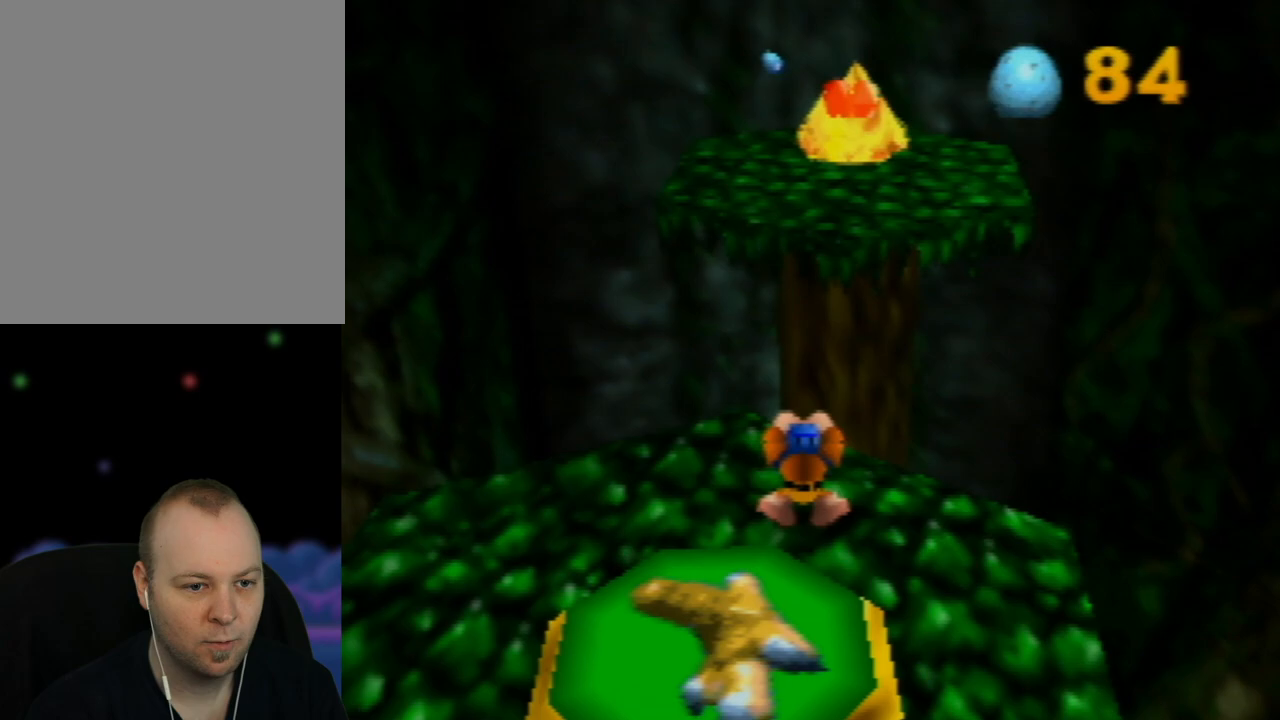
{"buttons": ["Z"], "left_stick": "up", "events": []}